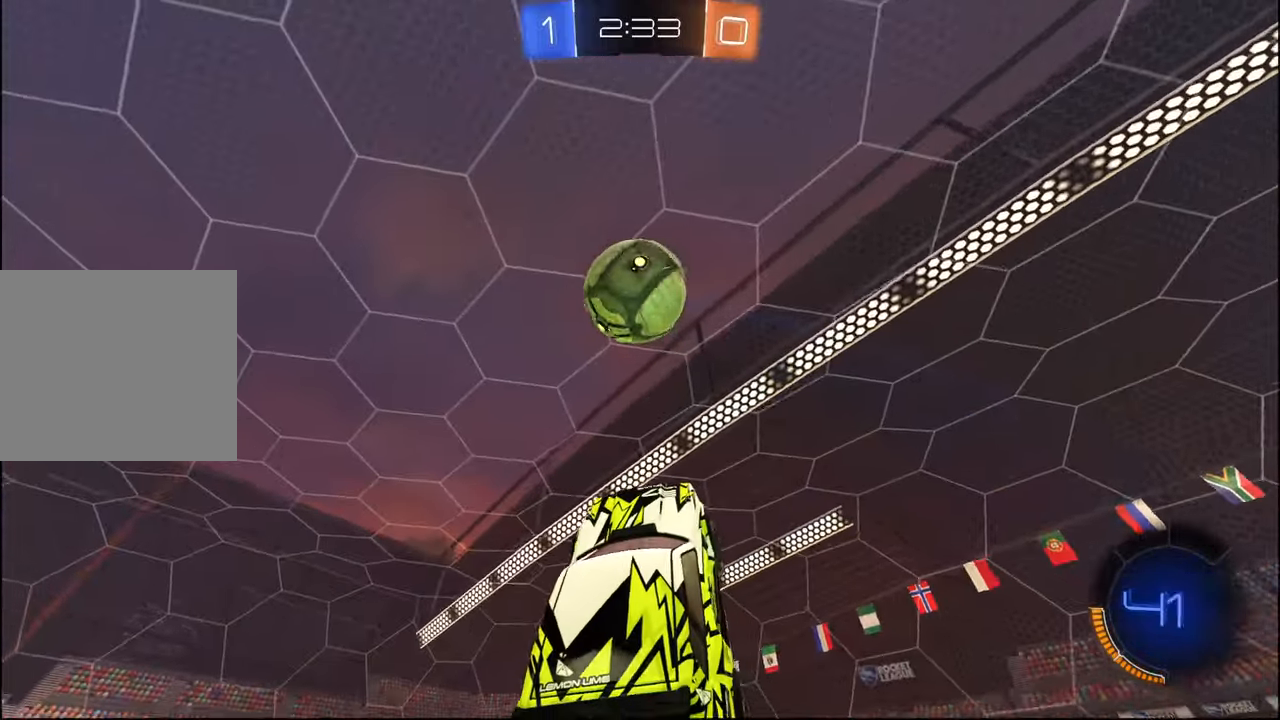
Gameplay with a controller (PlayStation layout); each line is a JSON object with the inputs held at the frame after it. "events" lists button and stick changes between this image and that frame as [ms after this image, input, new state], when the widget could be followed in between.
{"buttons": [], "left_stick": "up-right", "right_stick": "center", "events": [[50, "left_stick", "down-left"], [250, "left_stick", "center"], [300, "R1", "up"], [400, "left_stick", "up-right"], [417, "R1", "down"], [500, "R1", "up"]]}
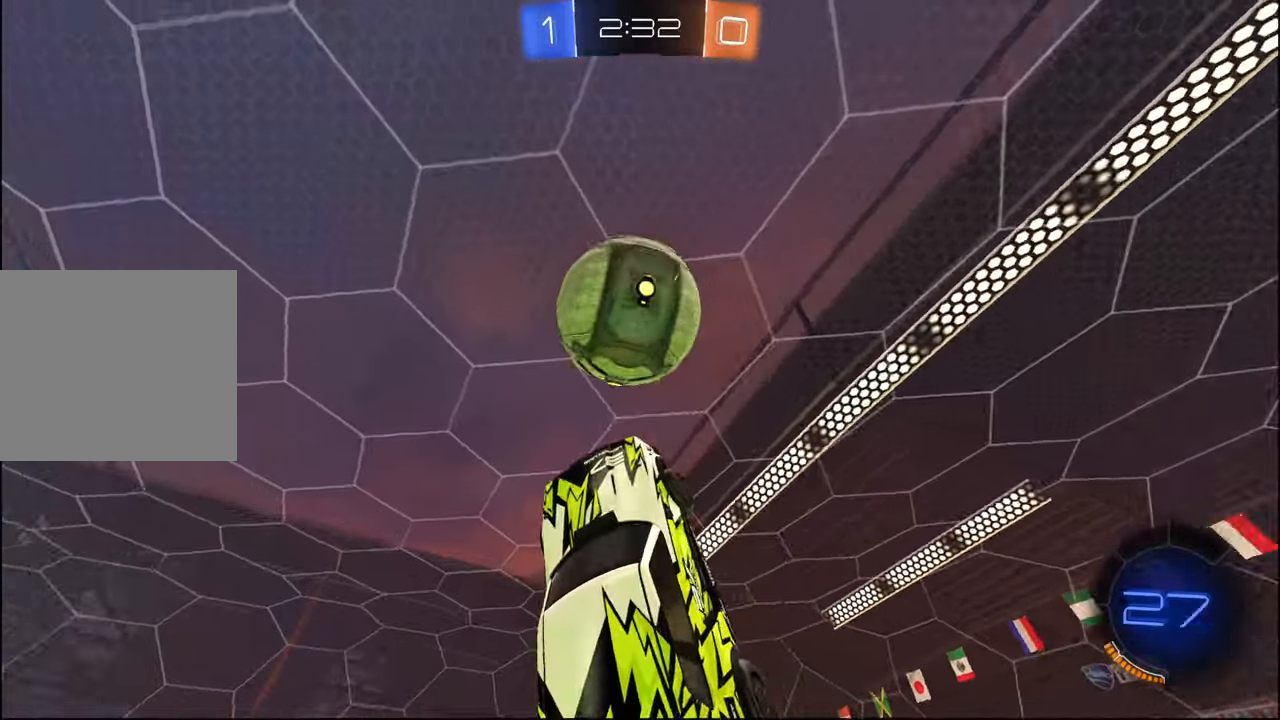
{"buttons": ["L1"], "left_stick": "down-right", "right_stick": "center", "events": [[67, "left_stick", "center"], [84, "R1", "down"], [134, "left_stick", "left"], [167, "R1", "up"], [200, "left_stick", "center"], [267, "R1", "down"], [284, "left_stick", "up-left"], [317, "L1", "down"], [334, "R1", "up"], [467, "left_stick", "down-right"]]}
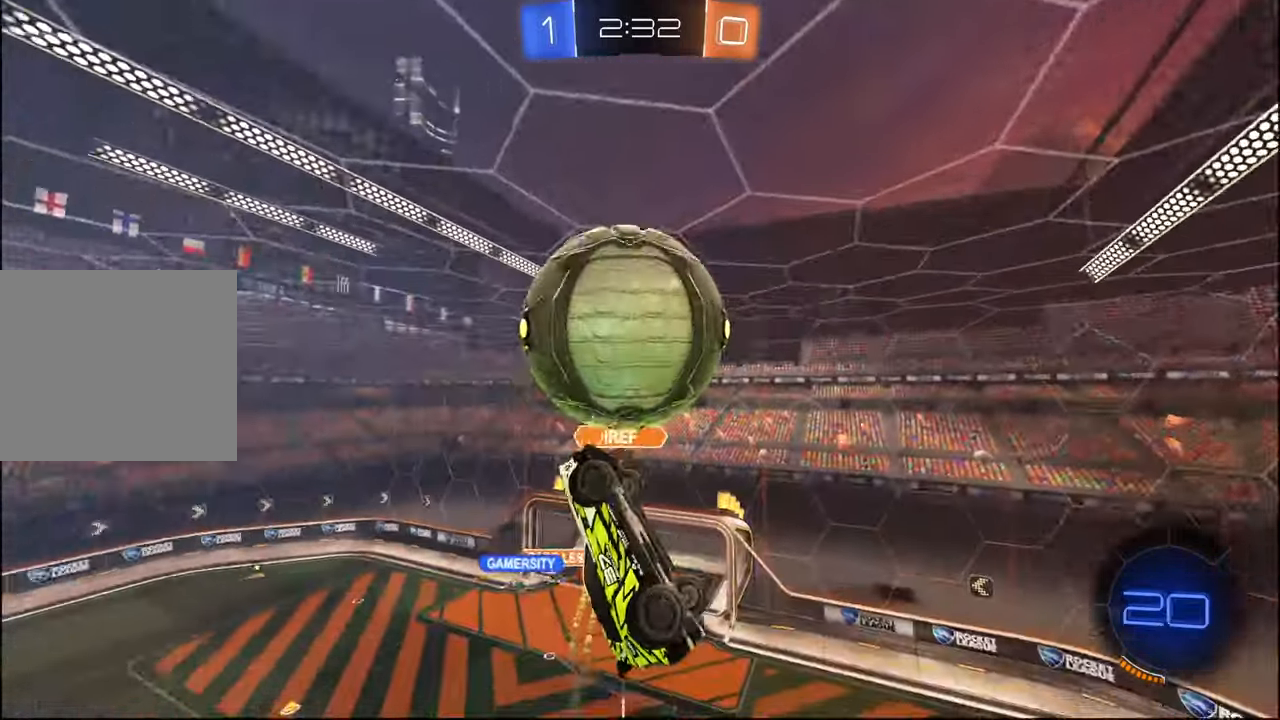
{"buttons": ["L1", "R2"], "left_stick": "up-left", "right_stick": "center", "events": [[250, "R1", "down"], [250, "left_stick", "up-left"], [367, "R1", "up"], [467, "R2", "down"]]}
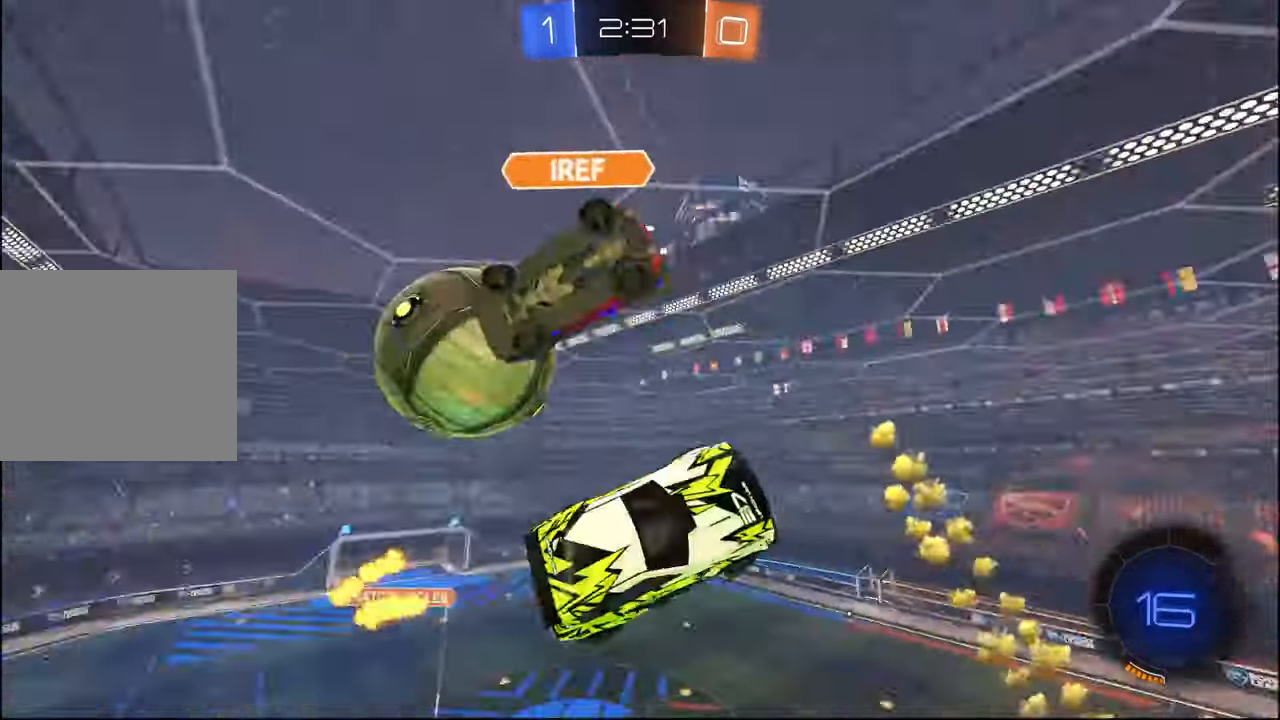
{"buttons": ["R2"], "left_stick": "center", "right_stick": "center", "events": [[34, "L1", "up"], [34, "left_stick", "center"], [150, "left_stick", "up-left"], [367, "left_stick", "center"]]}
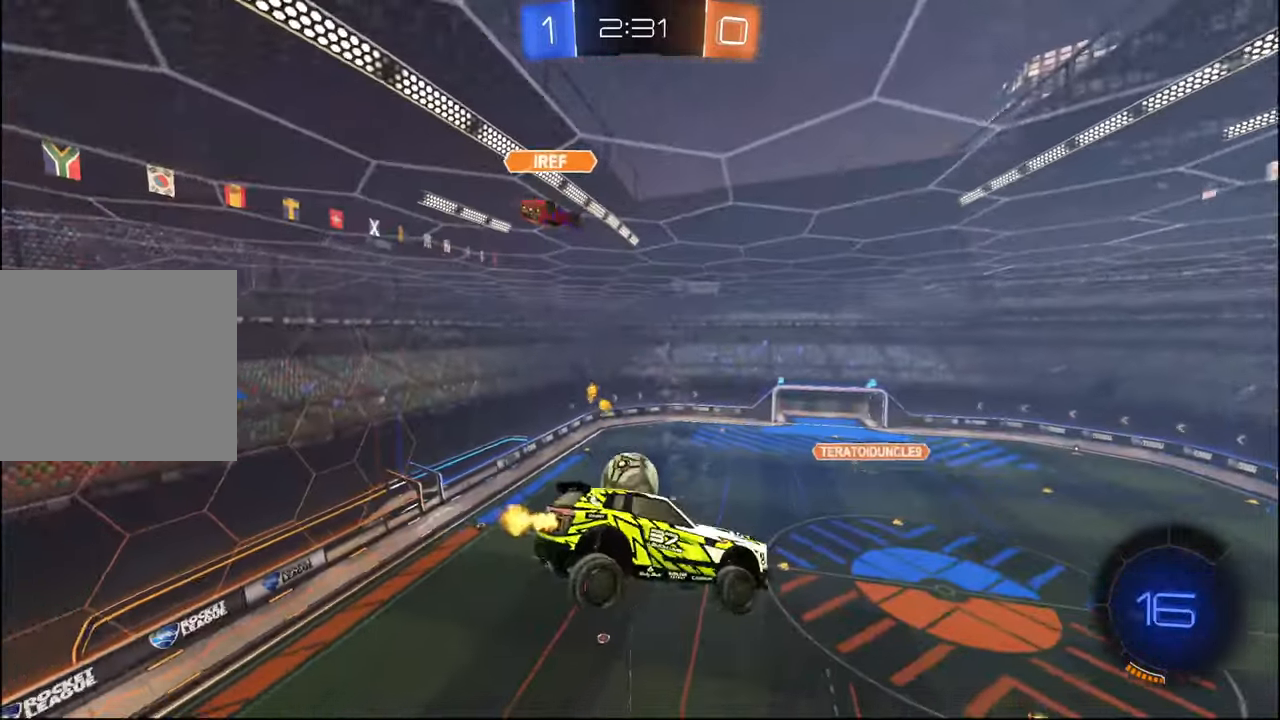
{"buttons": ["L1", "R2"], "left_stick": "up", "right_stick": "center", "events": [[117, "left_stick", "up"], [350, "L1", "down"]]}
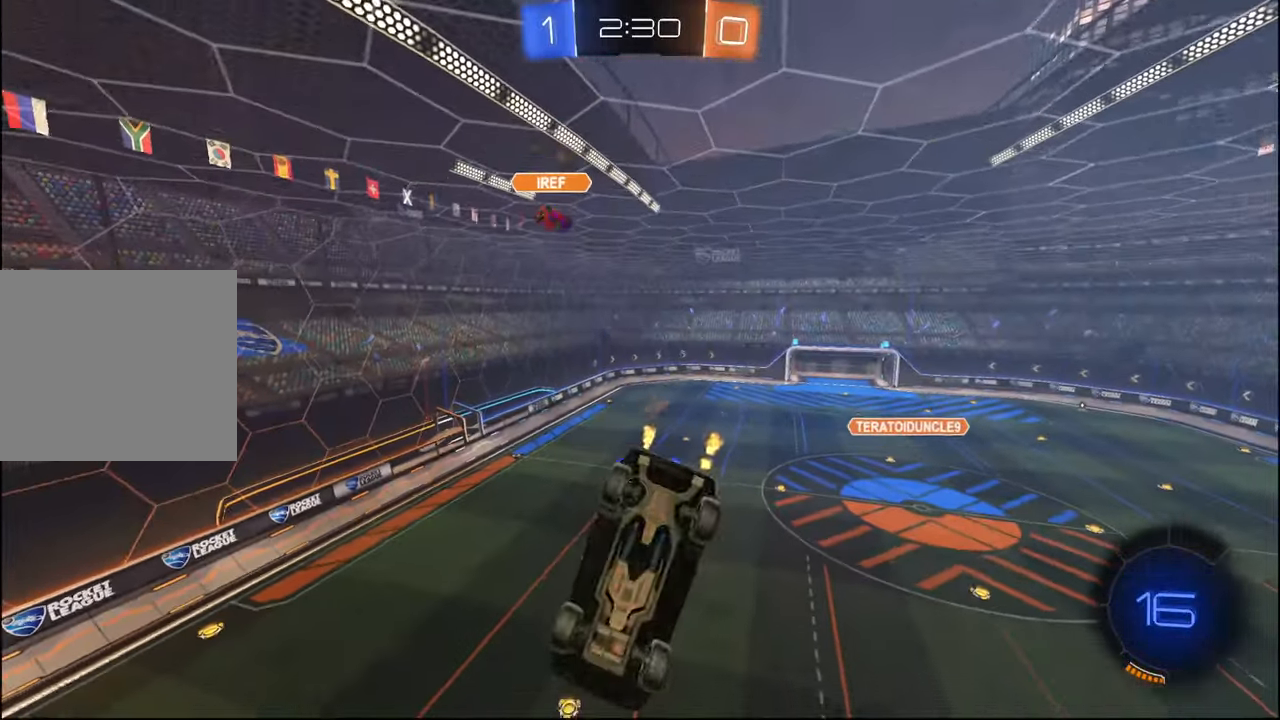
{"buttons": ["R2"], "left_stick": "center", "right_stick": "center", "events": [[134, "left_stick", "down-left"], [267, "left_stick", "down"], [384, "left_stick", "center"], [400, "L1", "up"]]}
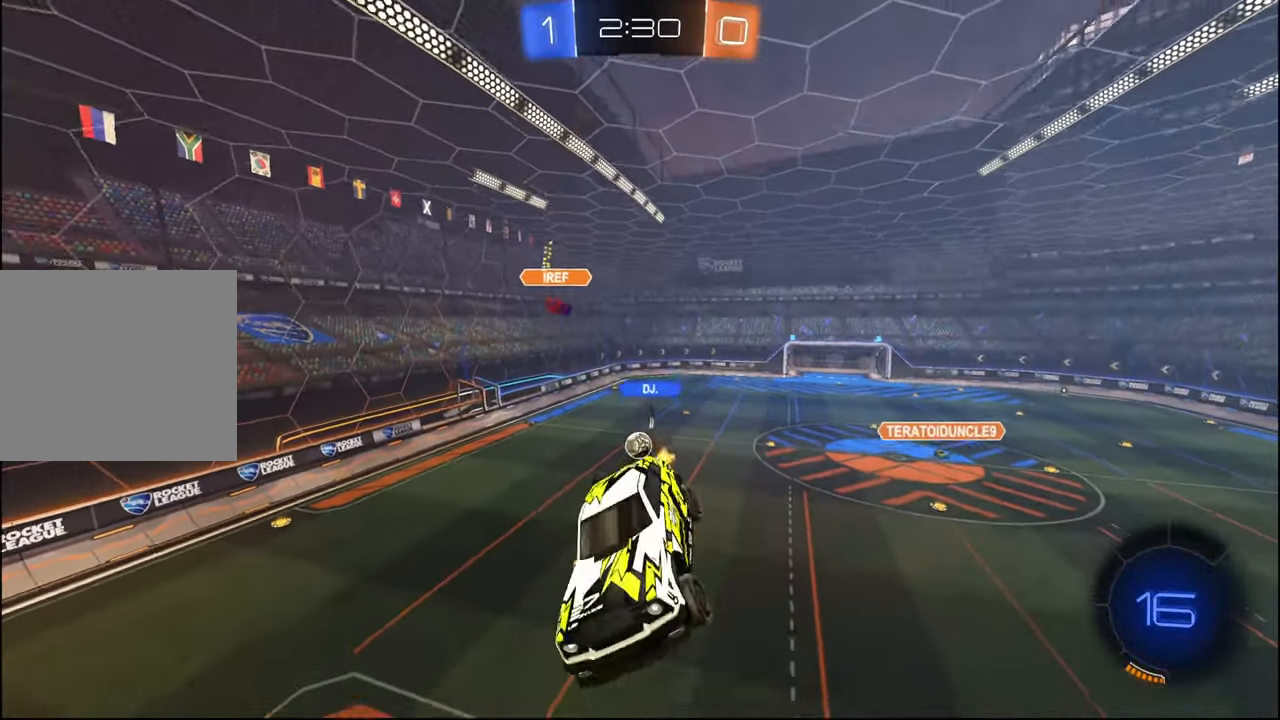
{"buttons": ["R2"], "left_stick": "center", "right_stick": "center", "events": []}
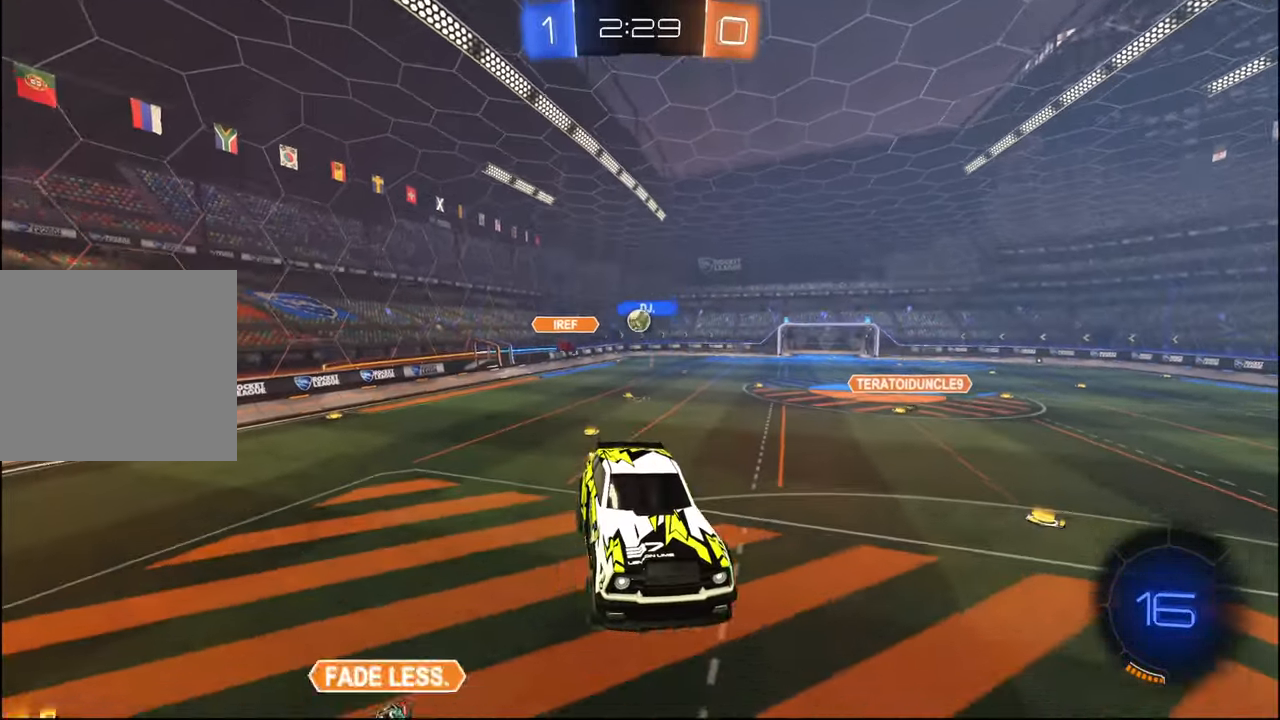
{"buttons": ["TRIANGLE", "R2"], "left_stick": "left", "right_stick": "center", "events": [[300, "left_stick", "left"], [434, "TRIANGLE", "down"]]}
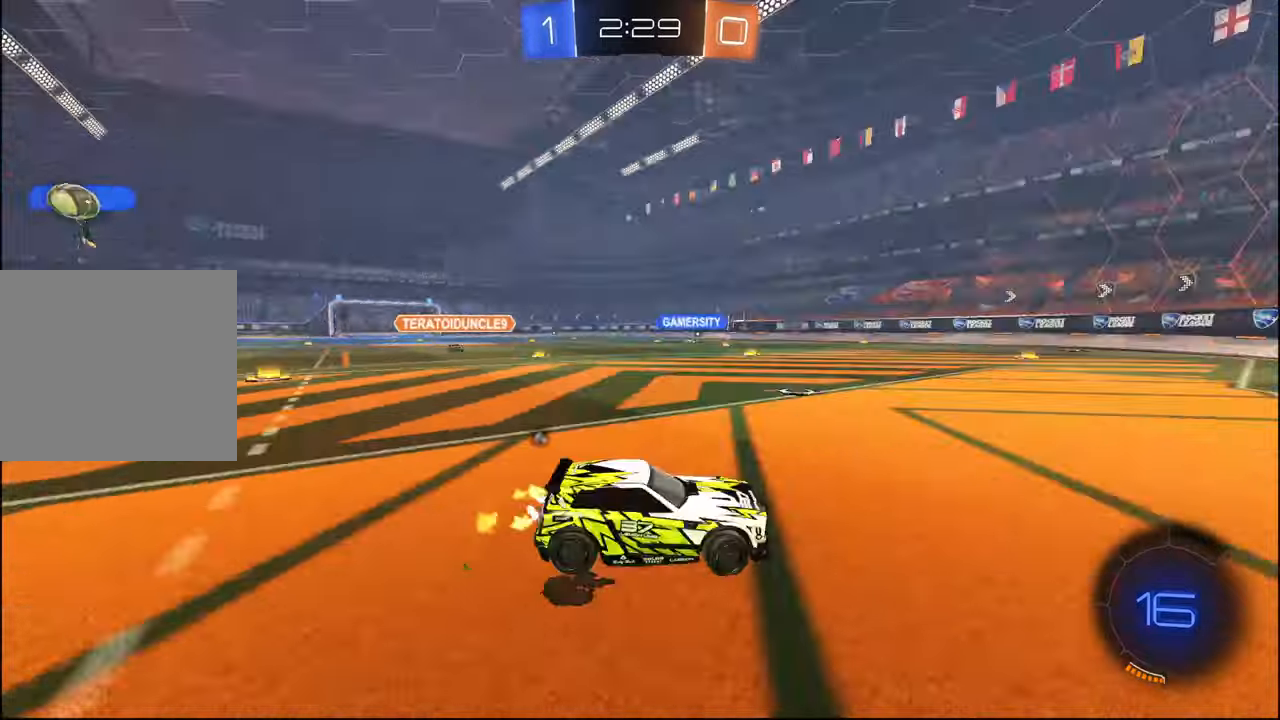
{"buttons": ["R1", "R2"], "left_stick": "center", "right_stick": "center", "events": [[50, "TRIANGLE", "up"], [217, "left_stick", "center"], [317, "left_stick", "left"], [417, "left_stick", "center"], [467, "R1", "down"]]}
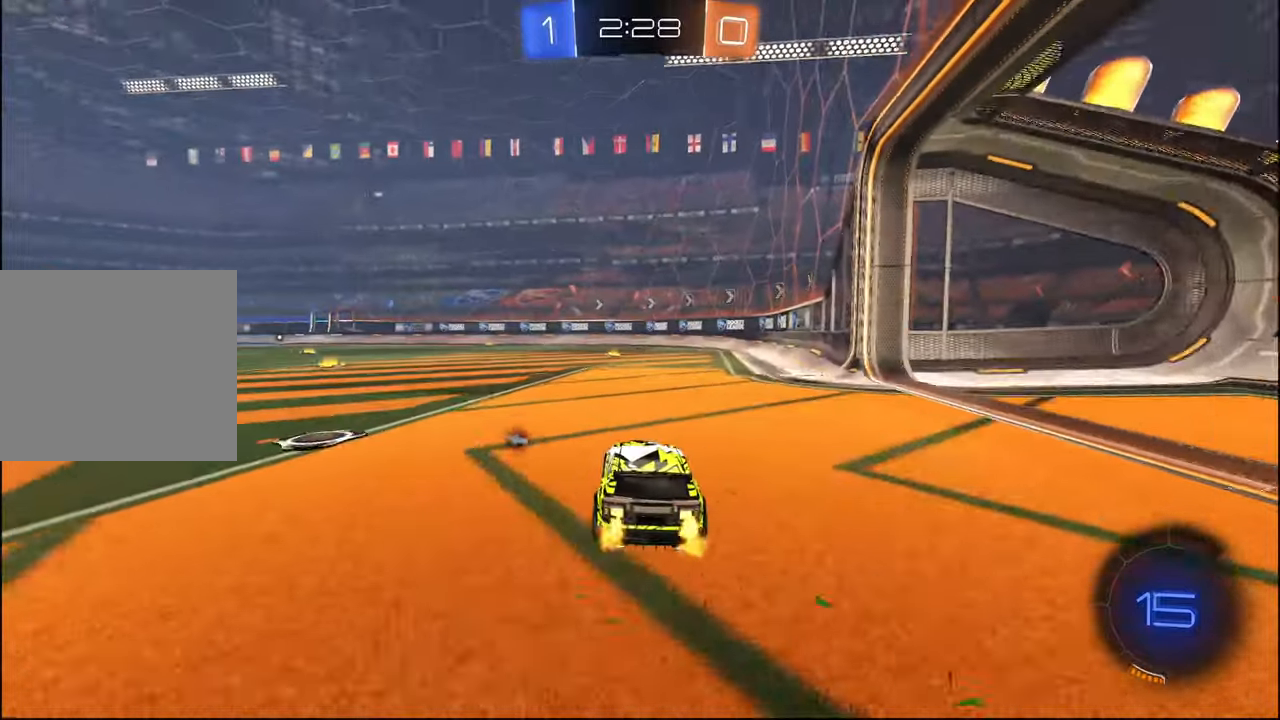
{"buttons": ["R2"], "left_stick": "left", "right_stick": "center", "events": [[184, "R1", "up"], [300, "left_stick", "left"]]}
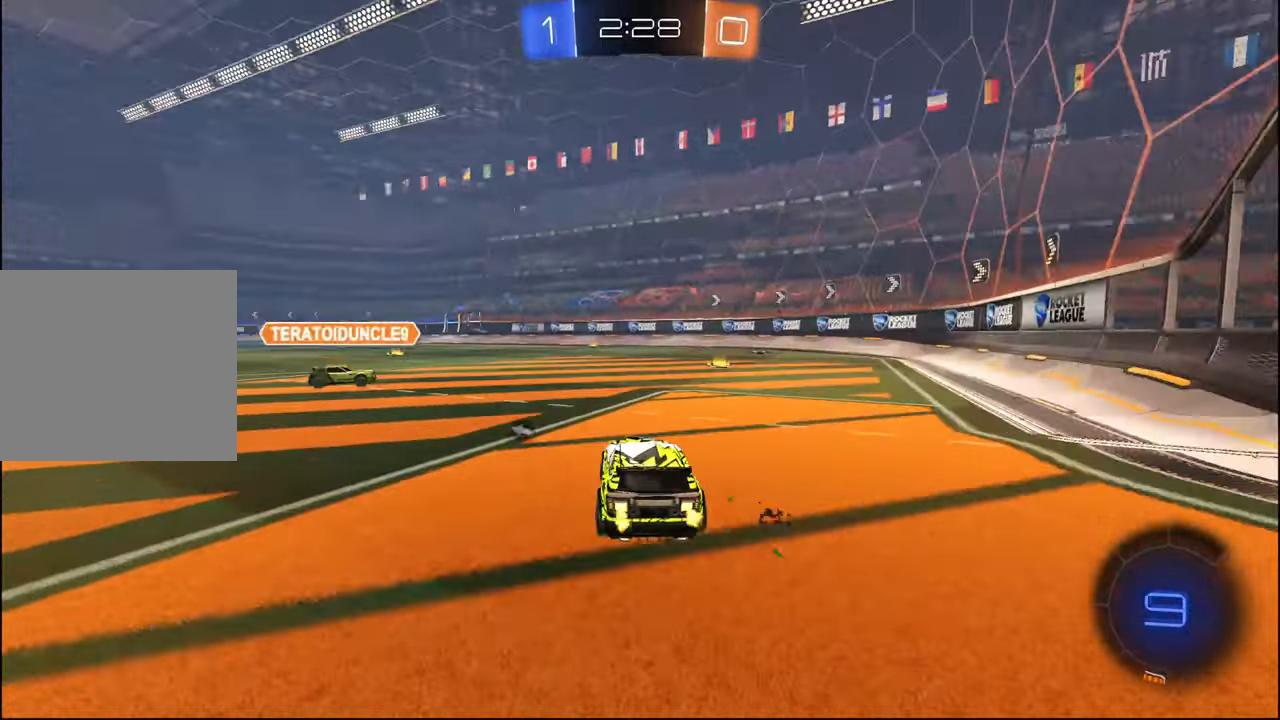
{"buttons": ["TRIANGLE", "L1", "R1", "R2"], "left_stick": "down", "right_stick": "center", "events": [[117, "R1", "down"], [167, "left_stick", "down-right"], [200, "CROSS", "down"], [234, "L1", "down"], [267, "CROSS", "up"], [267, "left_stick", "up-right"], [317, "CROSS", "down"], [317, "L3", "down"], [367, "L3", "up"], [367, "left_stick", "down"], [384, "CROSS", "up"], [400, "TRIANGLE", "down"]]}
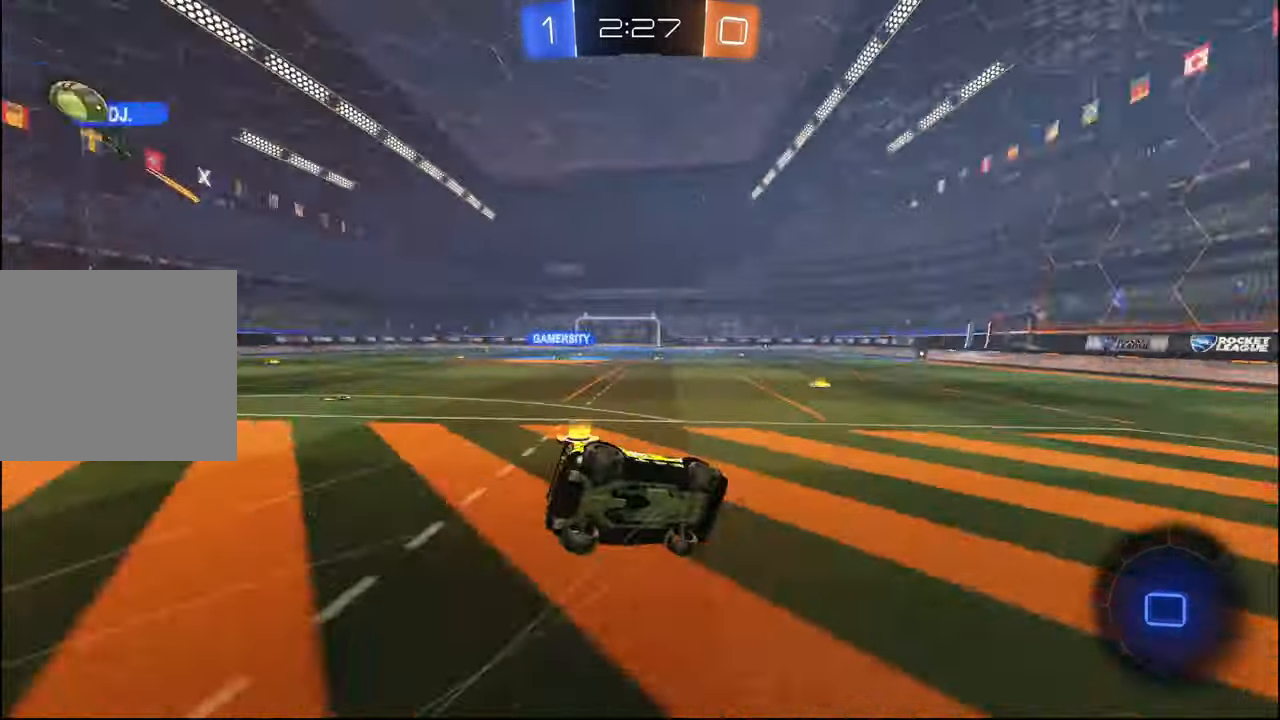
{"buttons": ["L1", "R2"], "left_stick": "down", "right_stick": "center", "events": [[84, "TRIANGLE", "up"], [167, "R1", "up"], [250, "left_stick", "center"], [317, "left_stick", "down"]]}
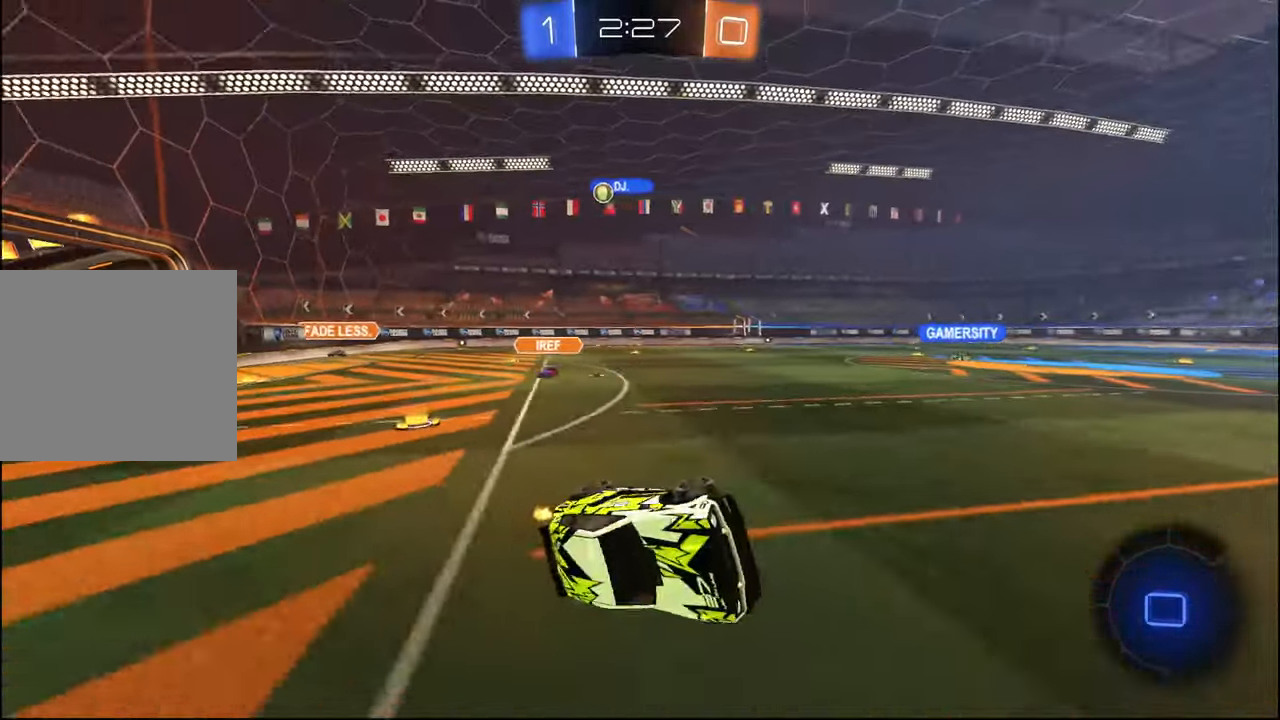
{"buttons": ["R2"], "left_stick": "center", "right_stick": "center", "events": [[17, "left_stick", "center"], [84, "TRIANGLE", "down"], [100, "left_stick", "up-left"], [117, "L1", "up"], [200, "TRIANGLE", "up"], [200, "left_stick", "center"]]}
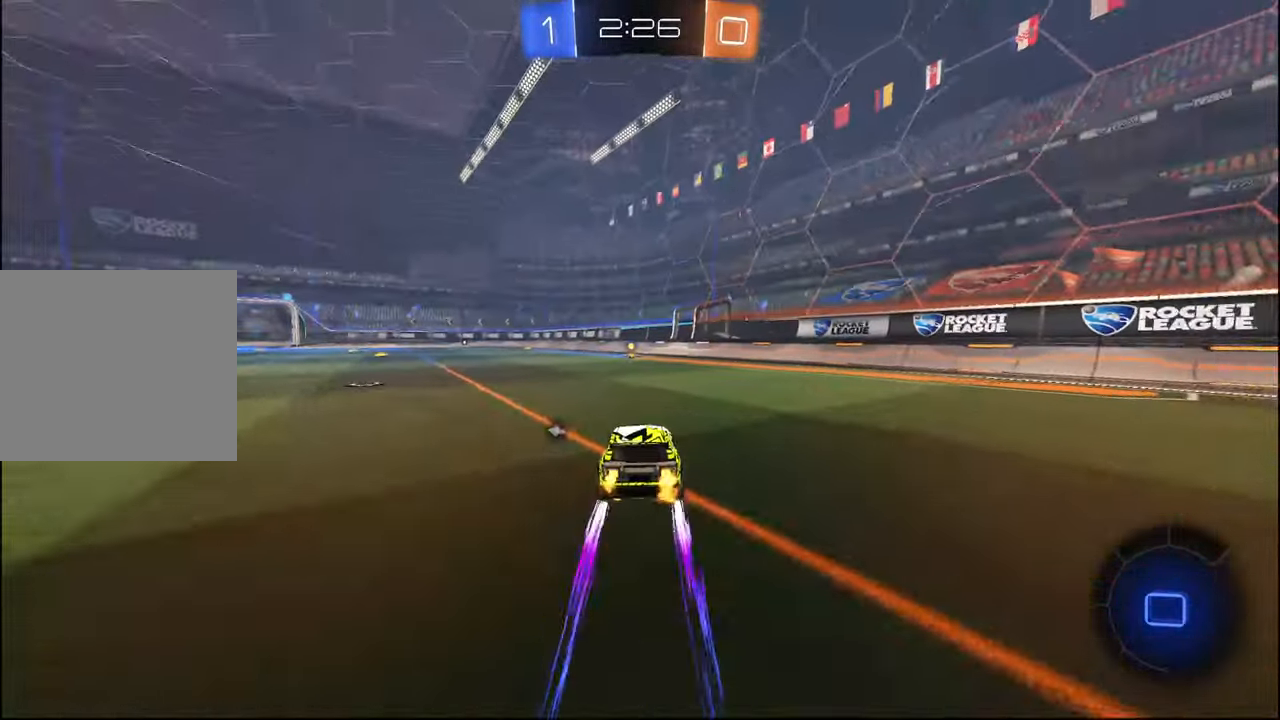
{"buttons": ["R2"], "left_stick": "center", "right_stick": "center", "events": [[184, "TRIANGLE", "down"], [284, "TRIANGLE", "up"]]}
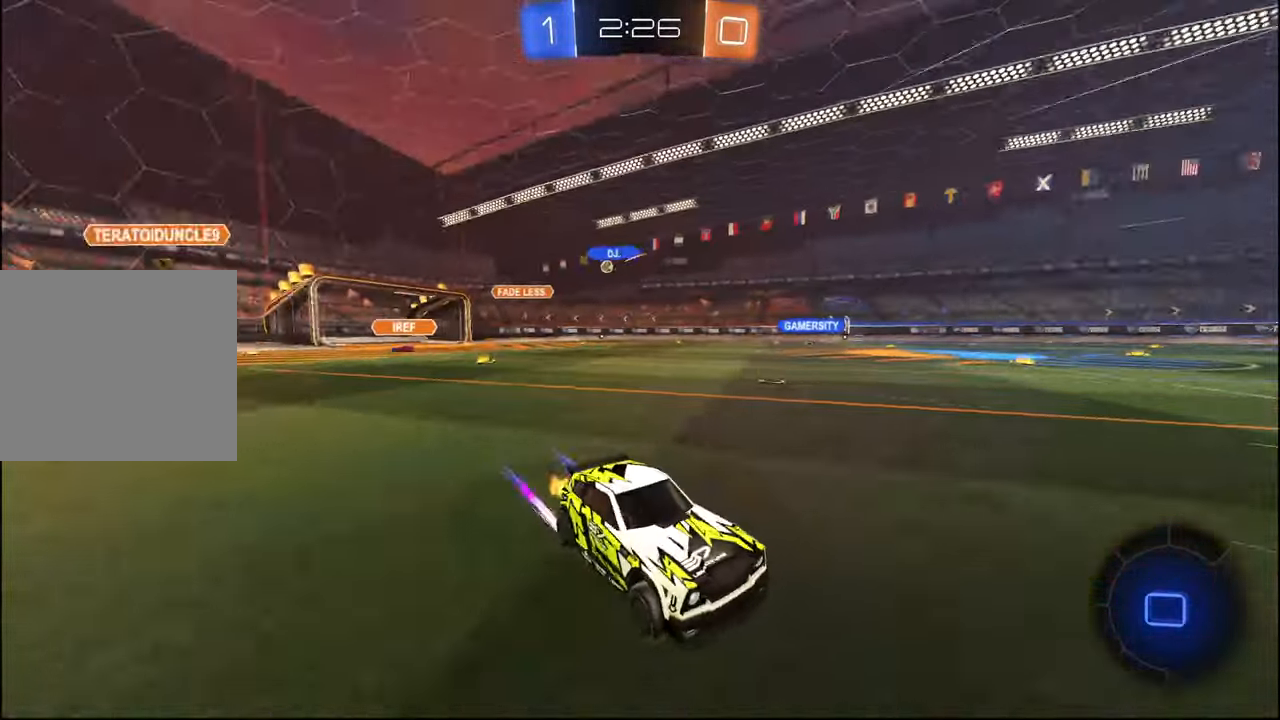
{"buttons": ["L1", "R2"], "left_stick": "left", "right_stick": "center", "events": [[200, "left_stick", "left"], [484, "L1", "down"]]}
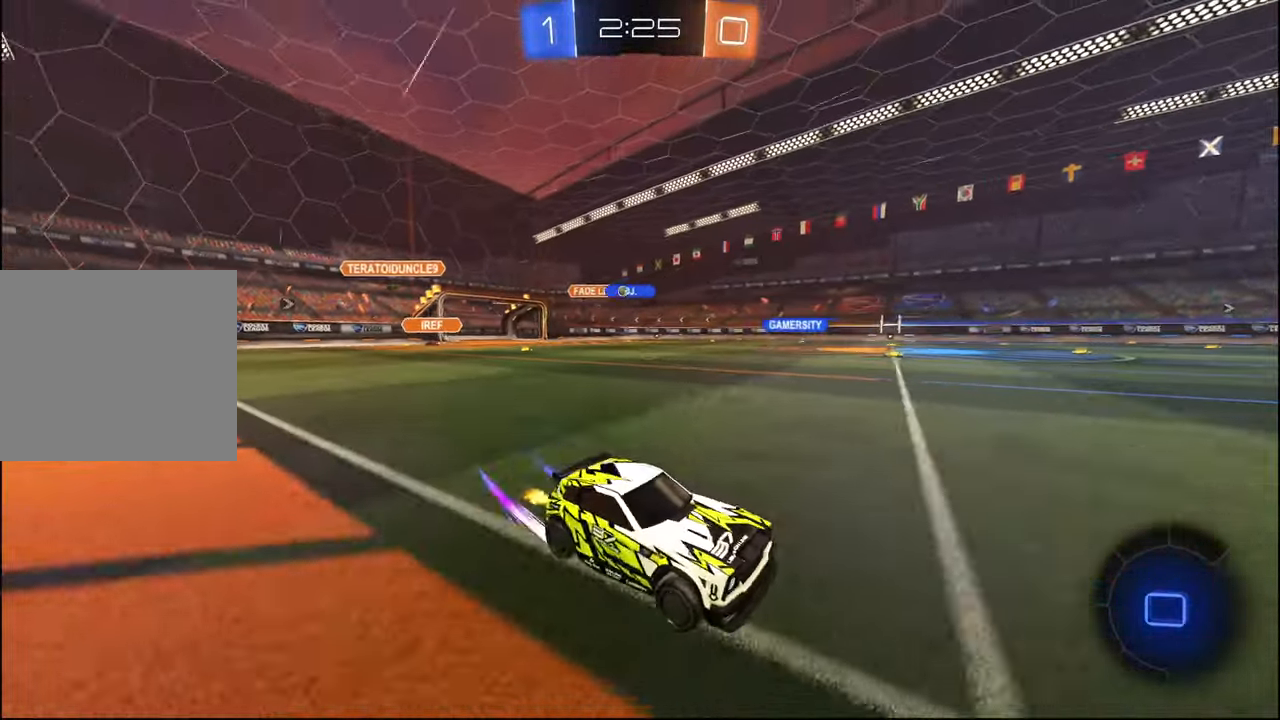
{"buttons": ["R2"], "left_stick": "left", "right_stick": "center", "events": [[50, "L1", "up"]]}
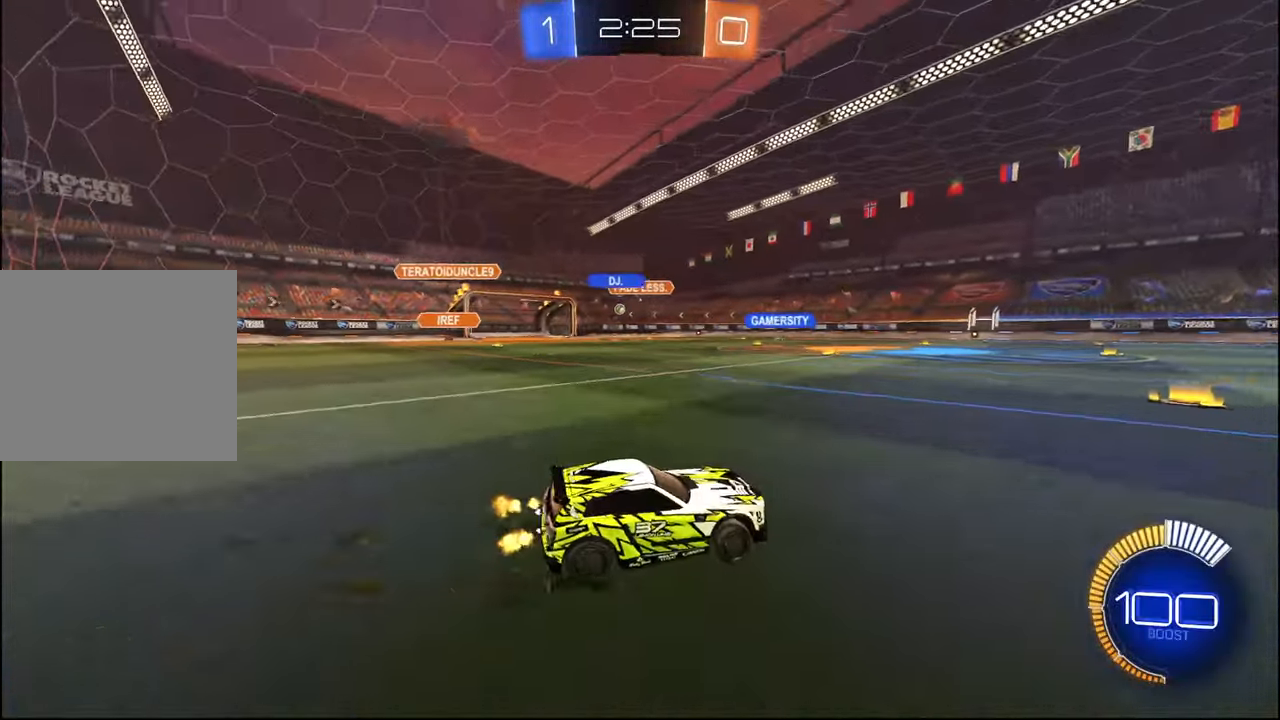
{"buttons": ["R2"], "left_stick": "left", "right_stick": "center", "events": [[167, "left_stick", "center"], [250, "left_stick", "right"], [367, "left_stick", "center"], [417, "left_stick", "left"]]}
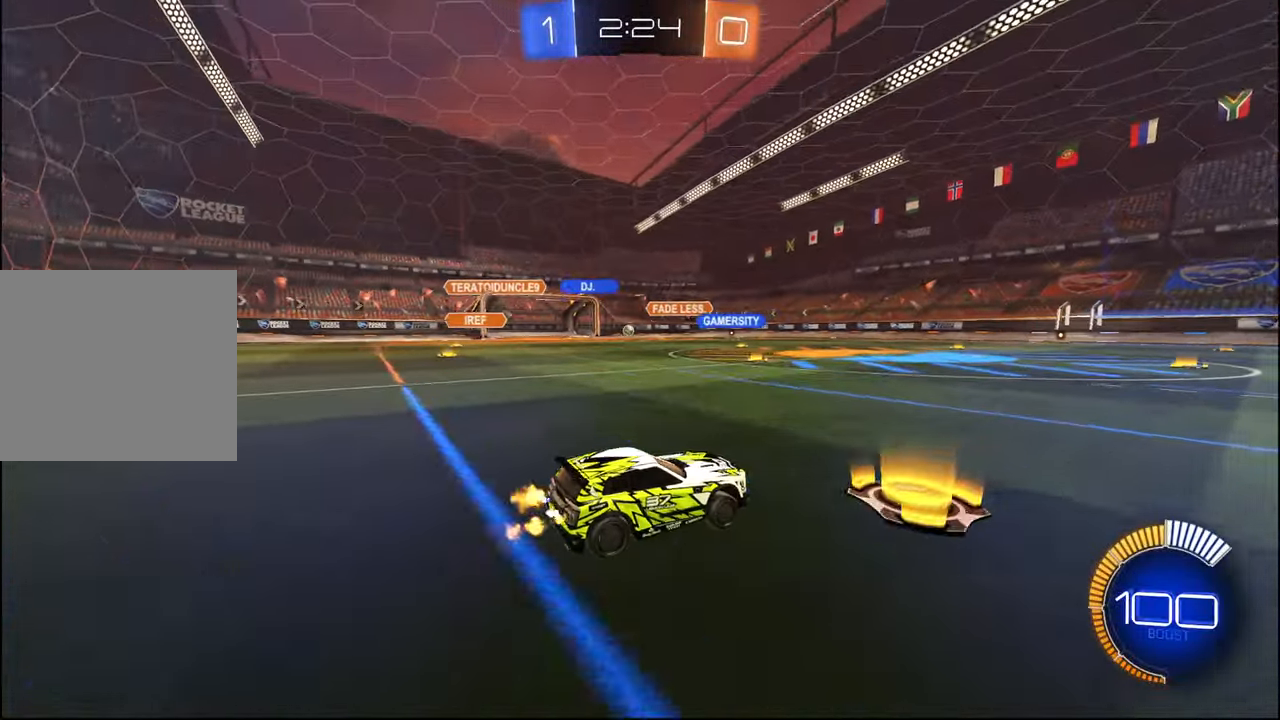
{"buttons": ["R2"], "left_stick": "left", "right_stick": "center", "events": [[67, "L1", "down"], [134, "L1", "up"]]}
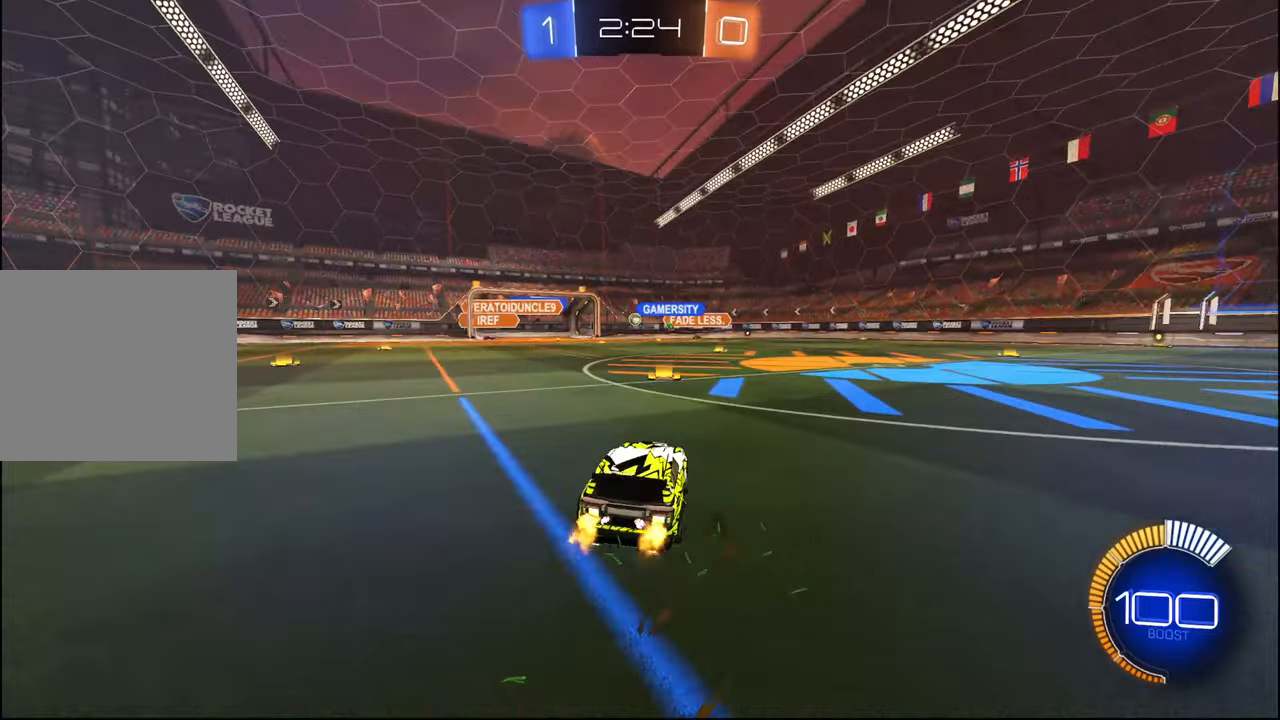
{"buttons": ["R2"], "left_stick": "center", "right_stick": "center", "events": [[34, "left_stick", "center"]]}
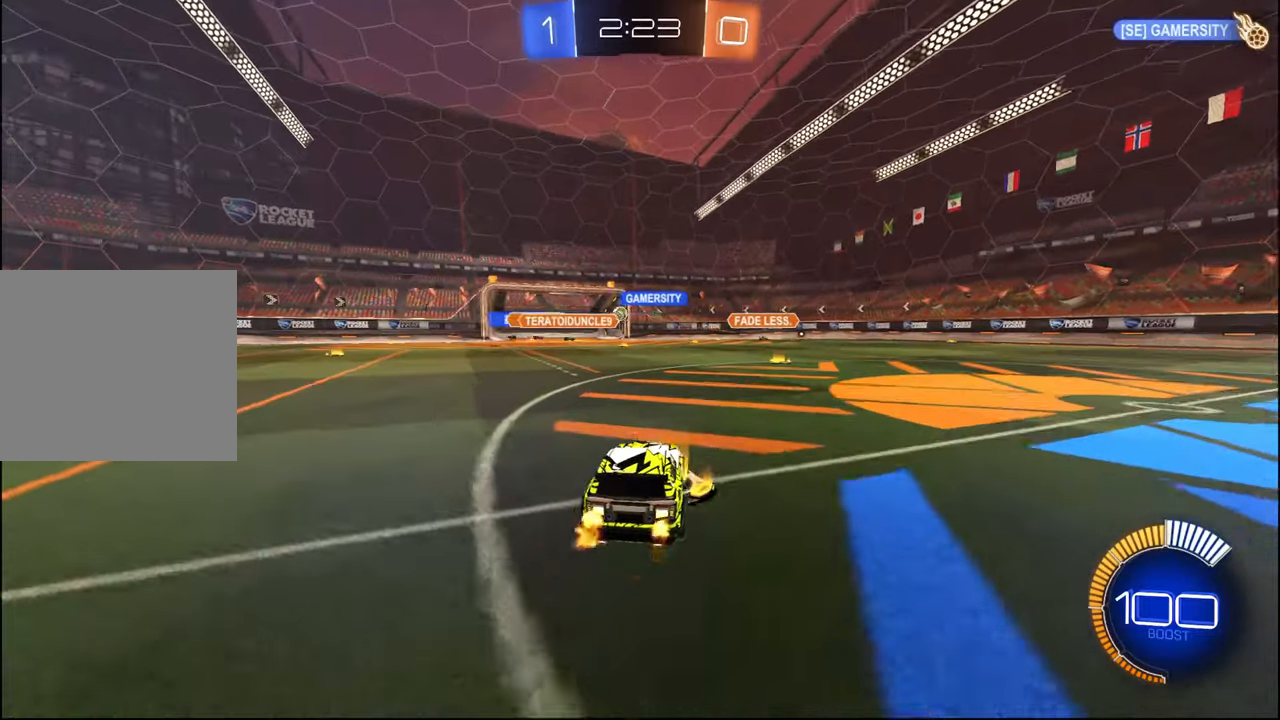
{"buttons": ["R2"], "left_stick": "right", "right_stick": "center", "events": [[17, "left_stick", "left"], [150, "left_stick", "center"], [300, "left_stick", "right"]]}
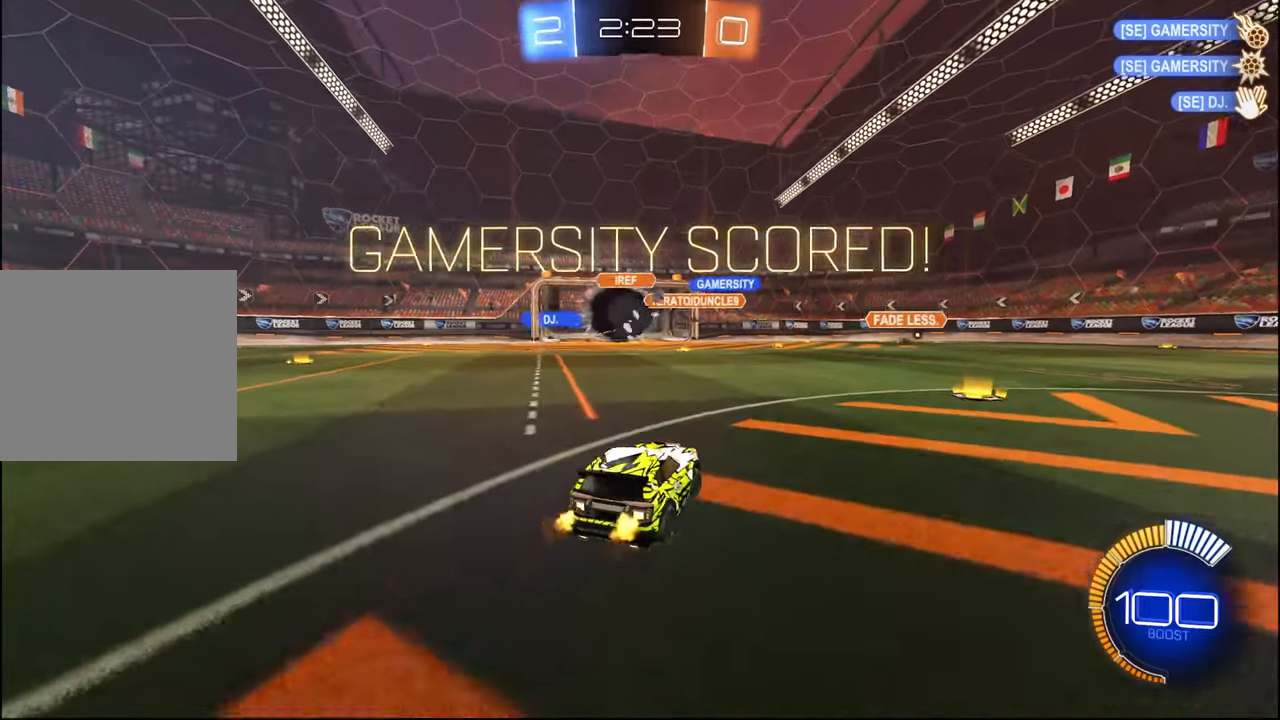
{"buttons": [], "left_stick": "center", "right_stick": "center", "events": [[50, "left_stick", "center"], [67, "R2", "up"]]}
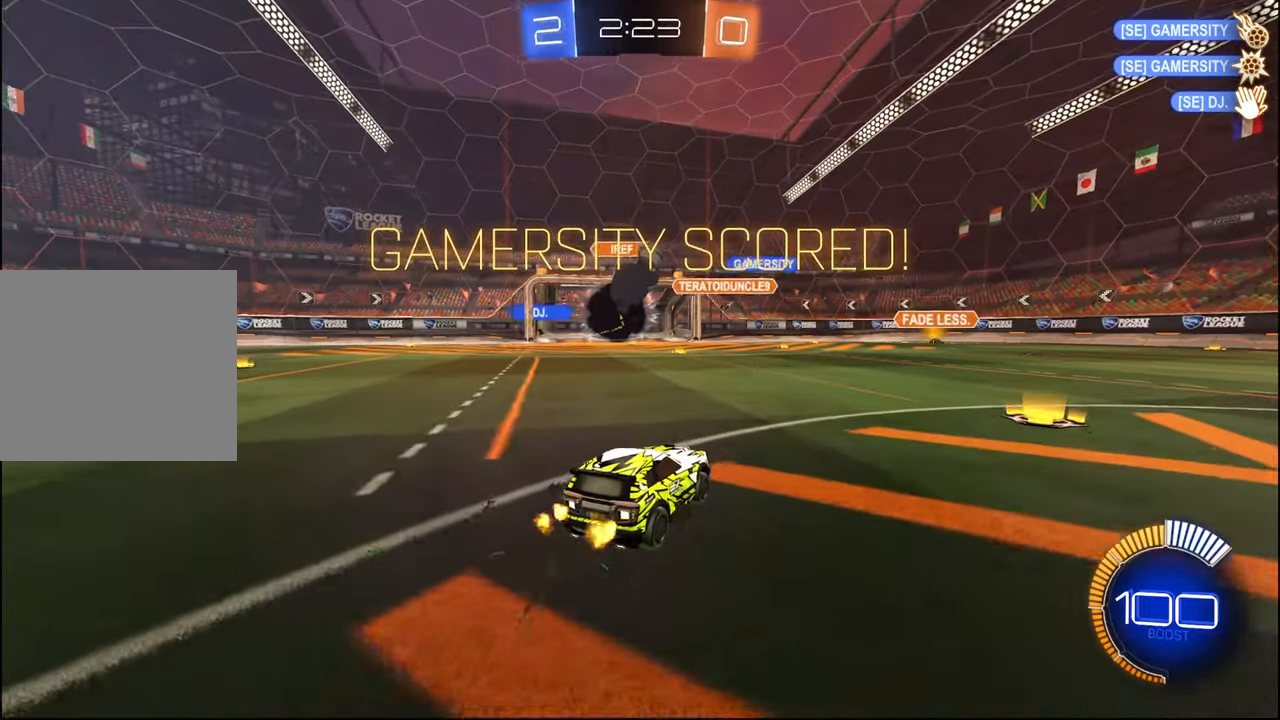
{"buttons": [], "left_stick": "center", "right_stick": "center", "events": []}
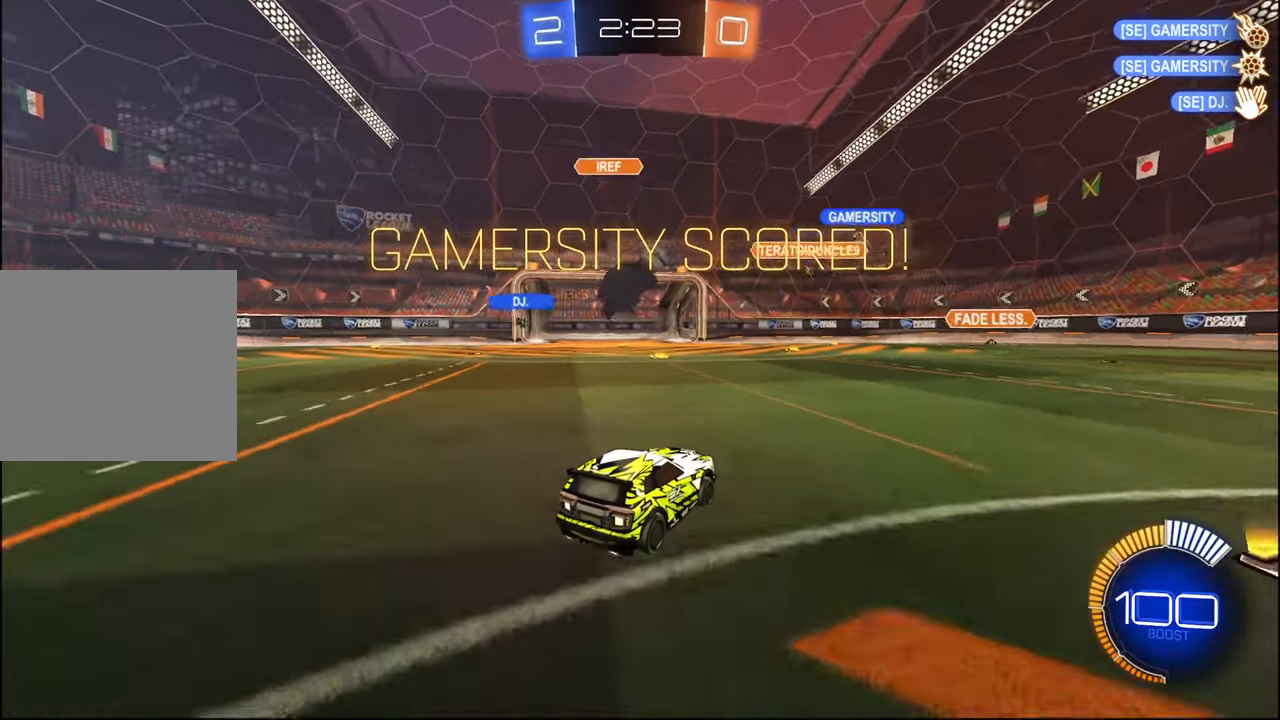
{"buttons": [], "left_stick": "center", "right_stick": "center", "events": []}
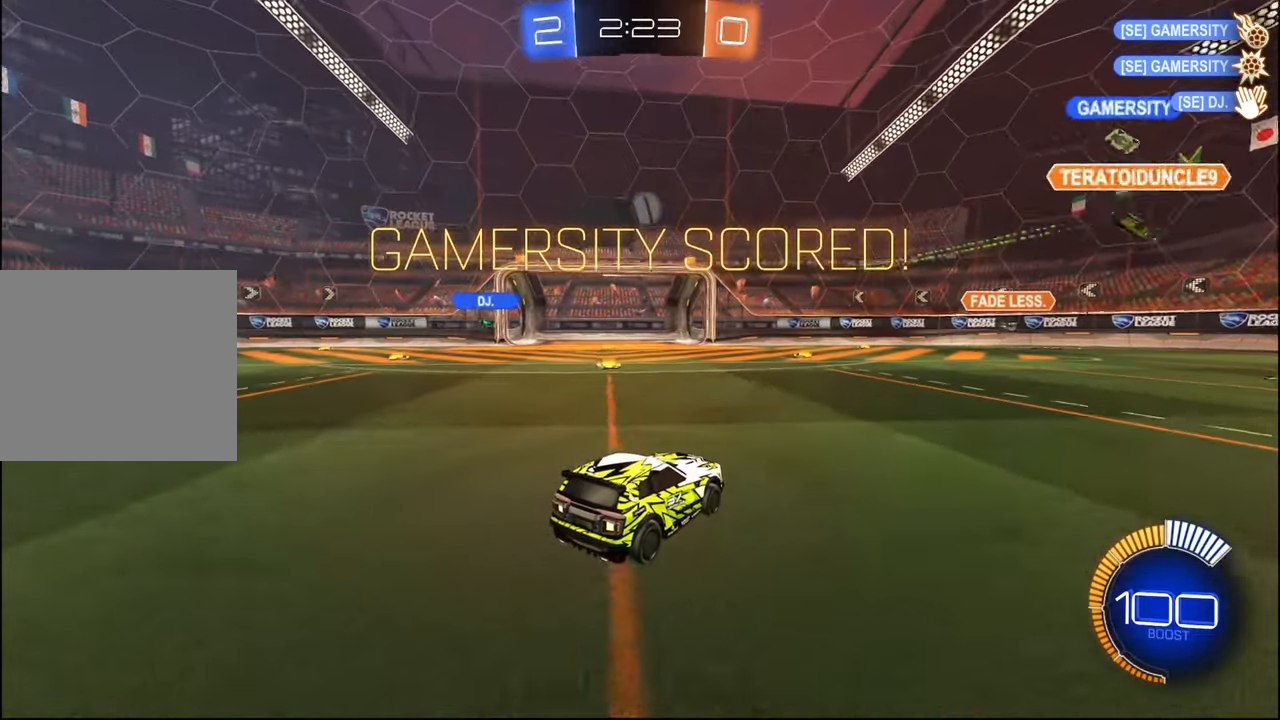
{"buttons": ["SELECT"], "left_stick": "center", "right_stick": "center", "events": [[267, "SELECT", "down"], [367, "SELECT", "up"], [434, "SELECT", "down"]]}
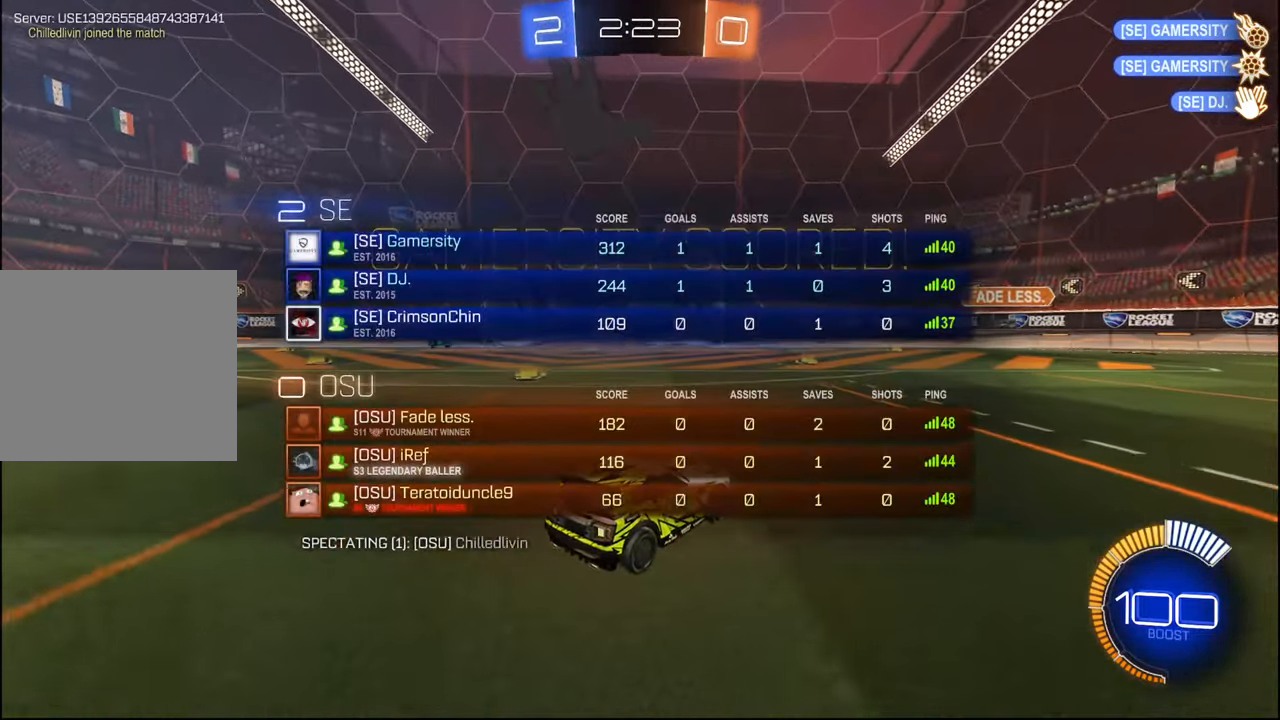
{"buttons": [], "left_stick": "center", "right_stick": "center", "events": [[34, "SELECT", "up"], [134, "SELECT", "down"], [217, "SELECT", "up"]]}
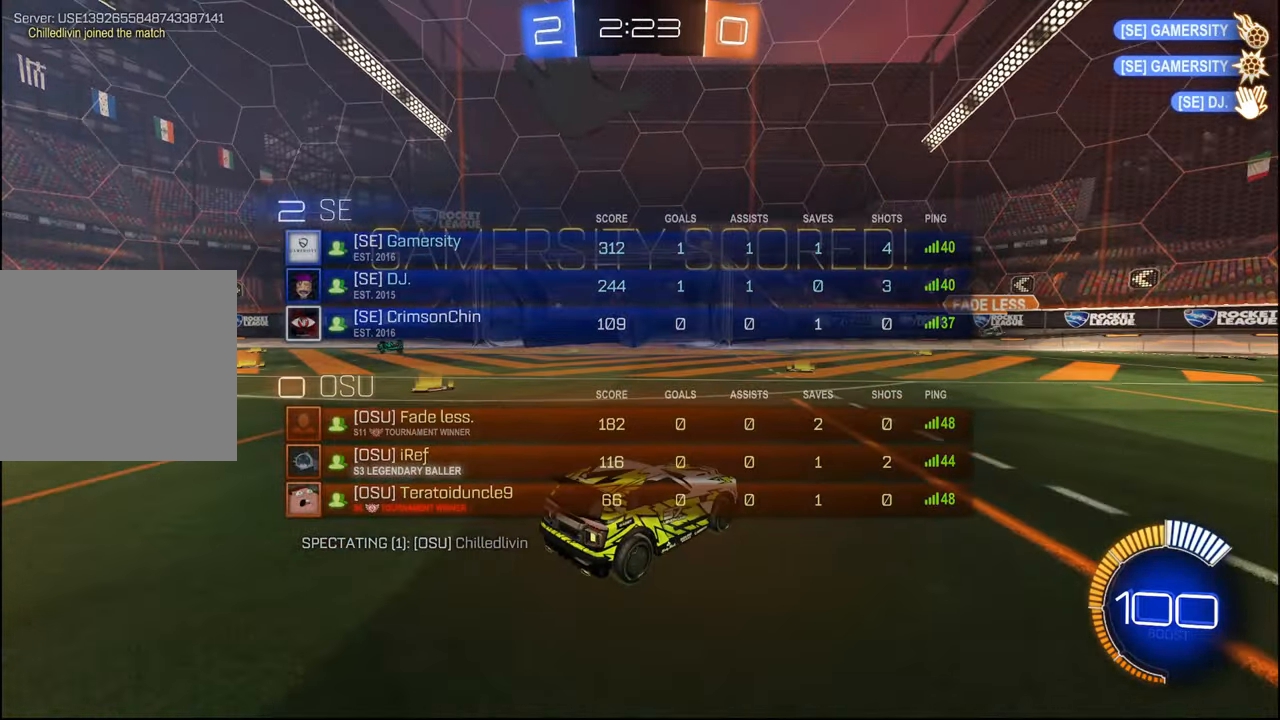
{"buttons": [], "left_stick": "center", "right_stick": "center", "events": [[184, "CROSS", "down"], [267, "CROSS", "up"], [350, "CROSS", "down"], [417, "CROSS", "up"]]}
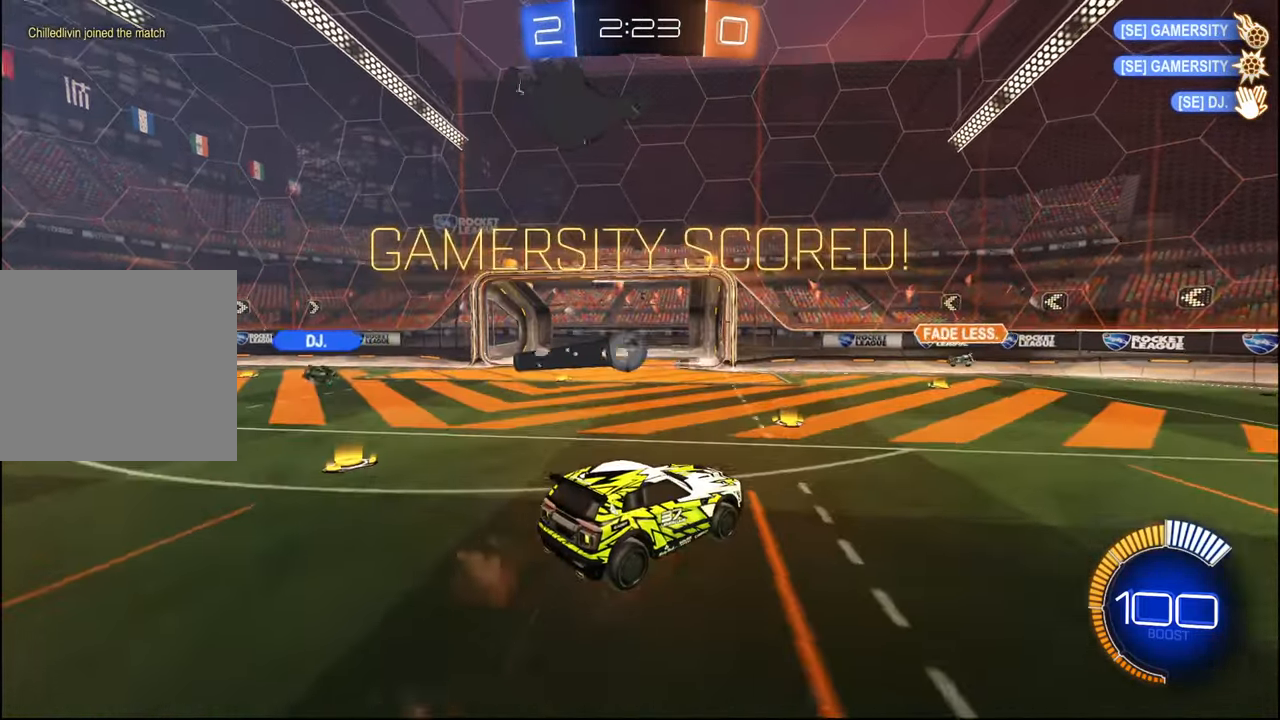
{"buttons": ["CROSS"], "left_stick": "center", "right_stick": "center", "events": [[134, "CROSS", "down"], [217, "CROSS", "up"], [284, "CROSS", "down"], [367, "CROSS", "up"], [450, "CROSS", "down"]]}
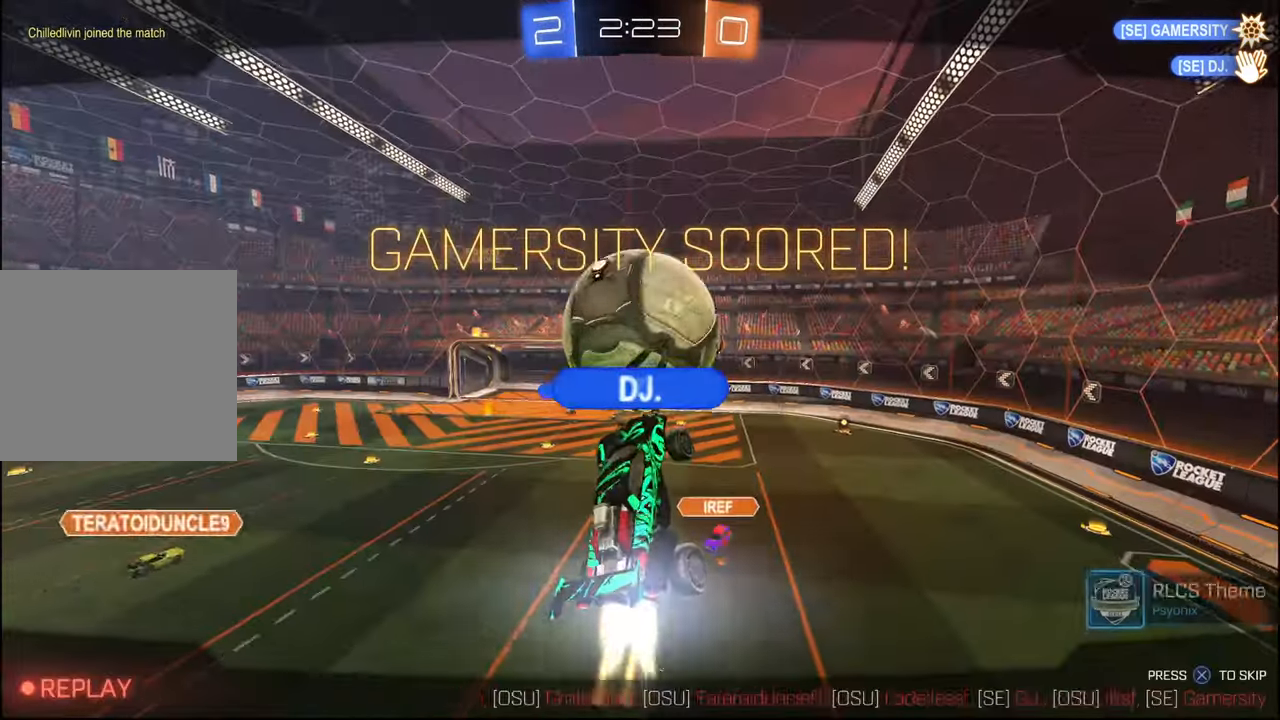
{"buttons": [], "left_stick": "center", "right_stick": "center", "events": [[17, "CROSS", "up"], [100, "CROSS", "down"], [200, "CROSS", "up"]]}
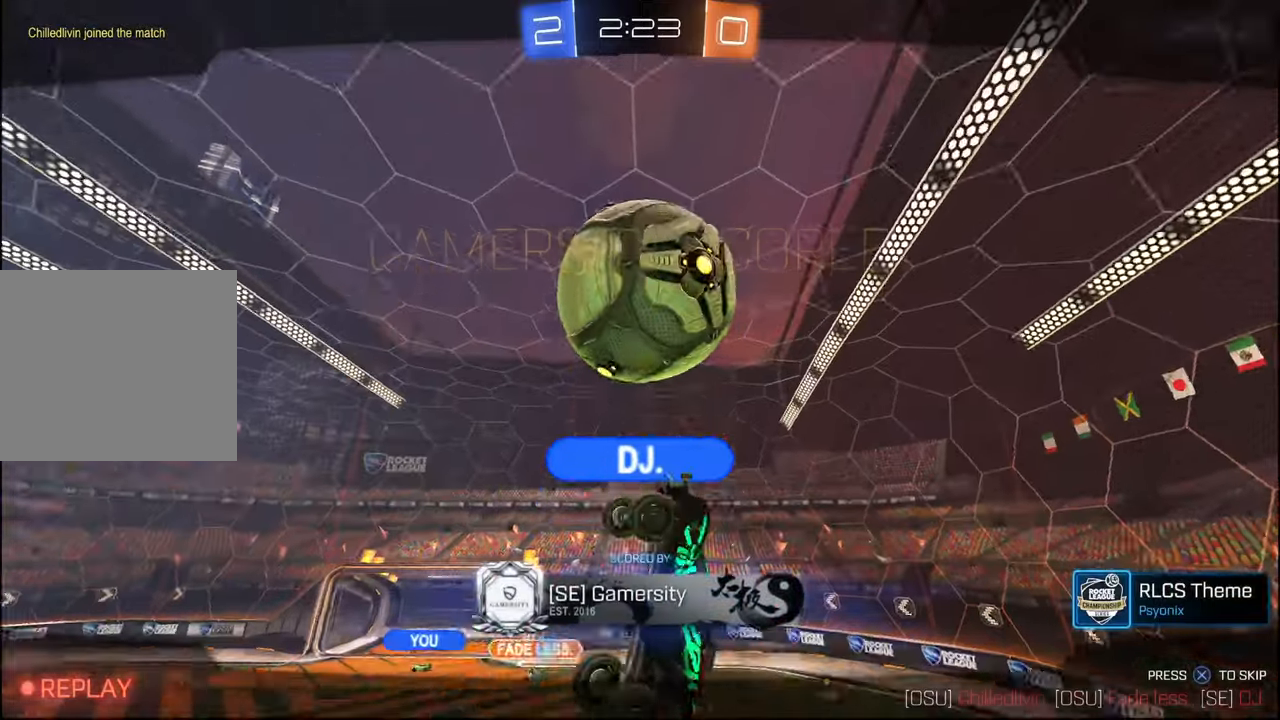
{"buttons": [], "left_stick": "center", "right_stick": "center", "events": [[284, "CROSS", "down"], [400, "CROSS", "up"]]}